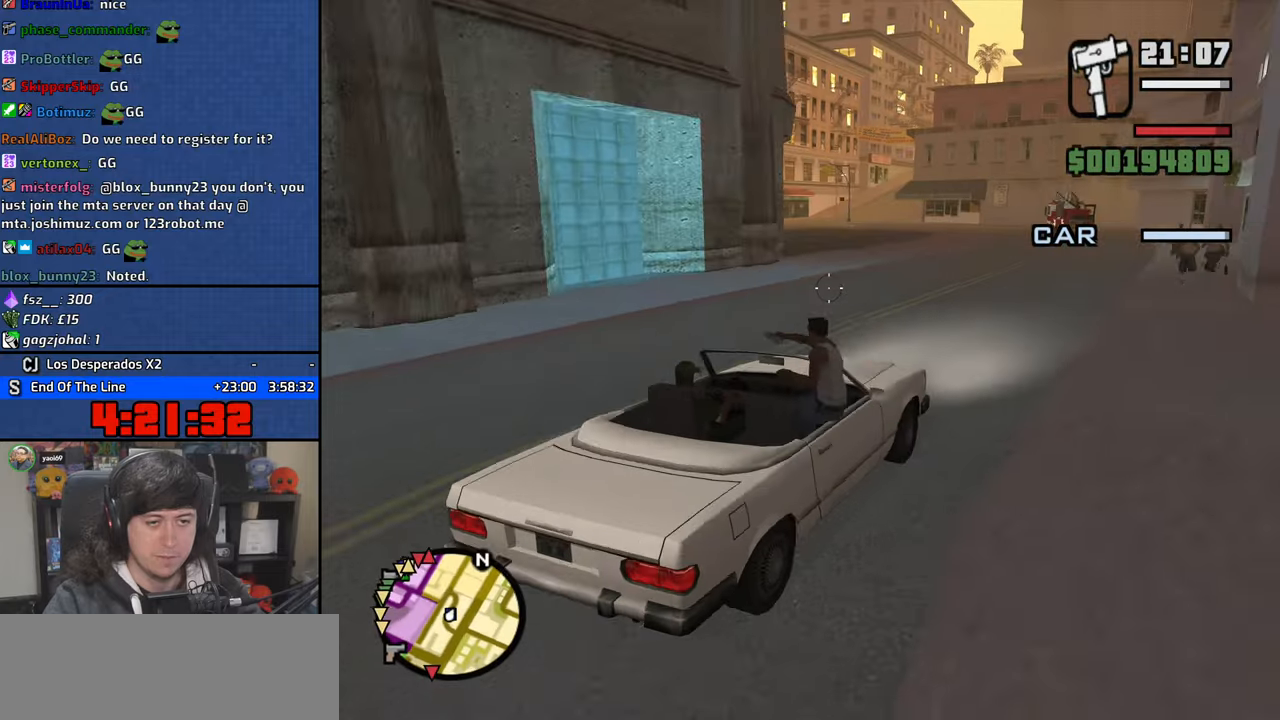
Gameplay with keyboard and mouse; each line is a JSON object with the keys and mouse buttons held at the frame after it. "events" lists presses ("down") and releases ("up") of "1", "2", "3", "4", "5", "6", "8", "a", "alt", "b", "c", "ctrl", "d", "down", "e", "escape", "f", "f1", "f2", "f3", "g", "h", "left", "n", "num2", "q", "r", "right", "s", "shift", "space", "t", "tab", "up", "v", "w", "x", "y", "z", "mouse_left", "mouse_wheel" and "mouse_right" between this image and that frame as [ms after this image, input, new state], when the widget could be followed in between. "mouse_left", "mouse_wheel", "mouse_right" = the "left", "wheel", "right" buttons of the "mouse" list. No other keys are recorded. "wheel" means that the mouse wheel is clicked or scrolled. Mouse movement is not recorded.
{"keys": [], "mouse": [], "events": []}
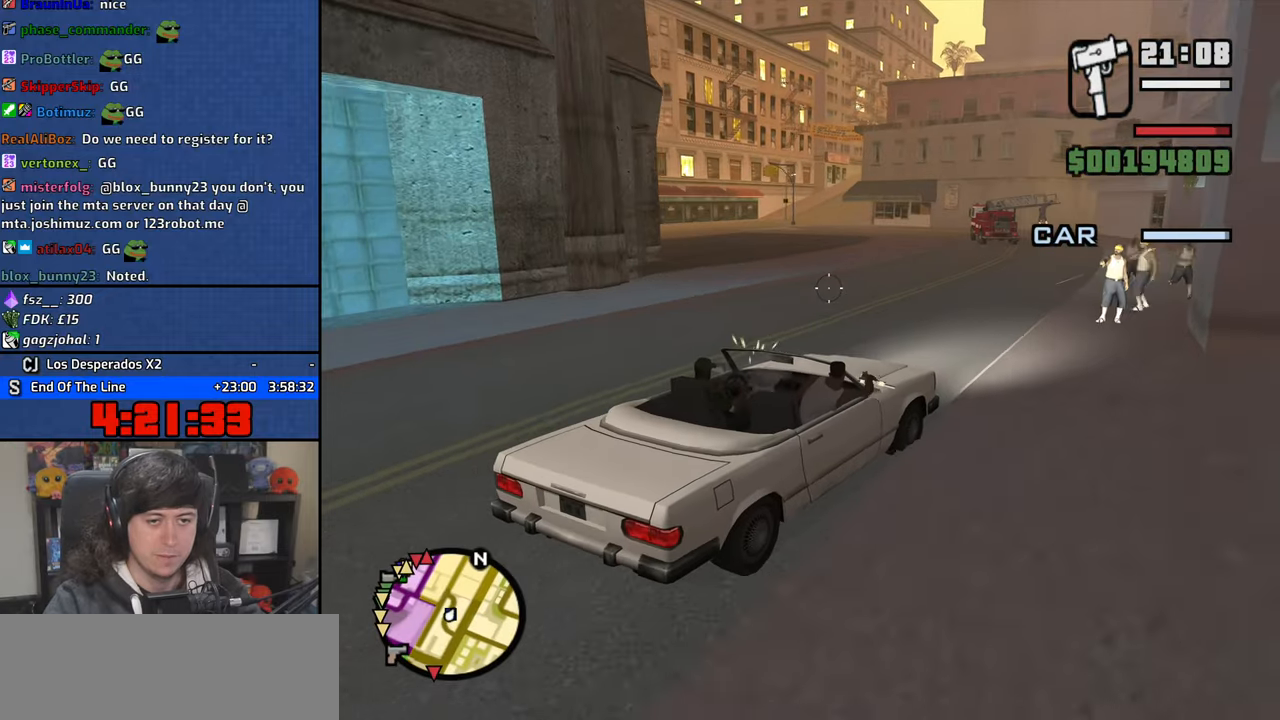
{"keys": [], "mouse": ["left"], "events": [[116, "mouse_left", "down"]]}
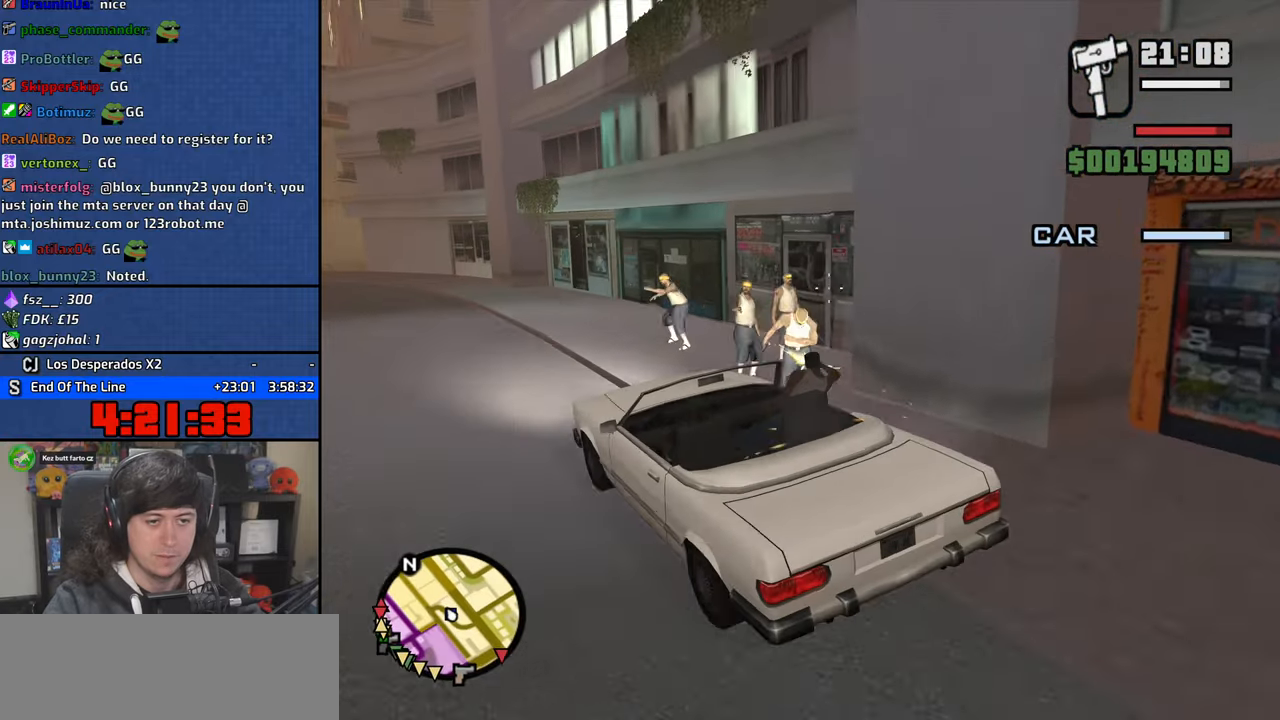
{"keys": [], "mouse": ["left"], "events": []}
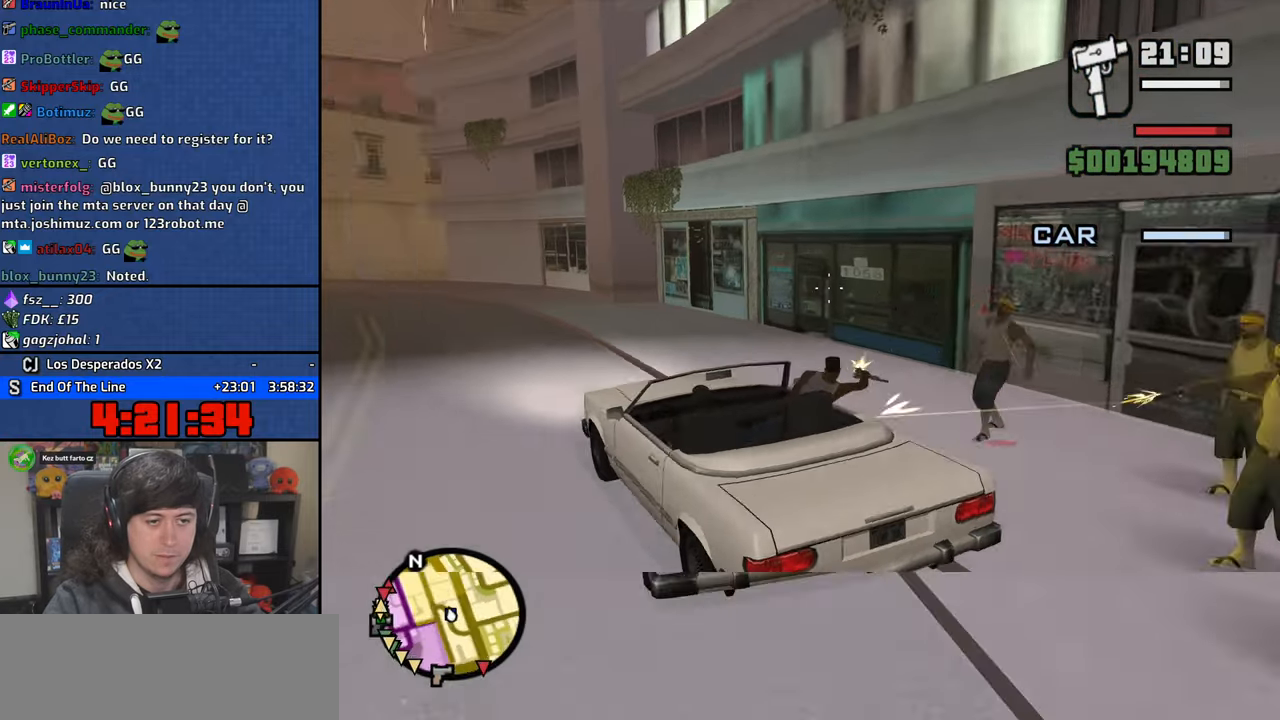
{"keys": [], "mouse": [], "events": [[83, "mouse_left", "up"]]}
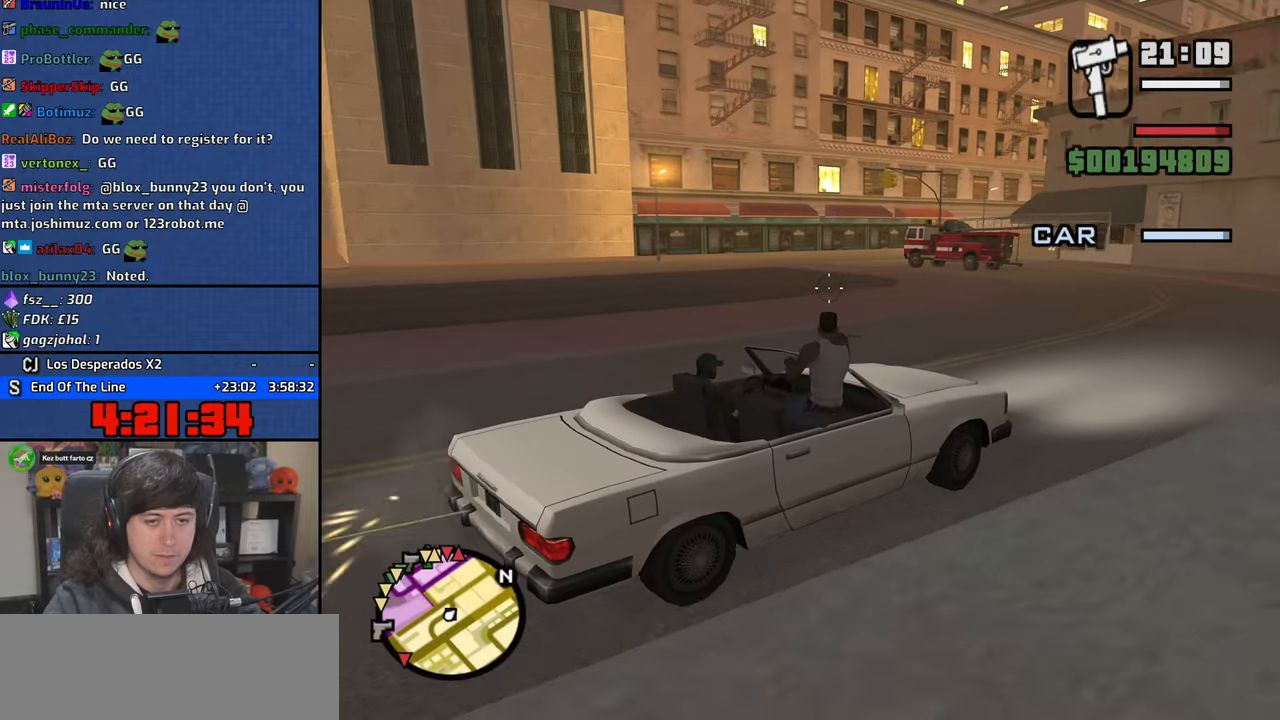
{"keys": [], "mouse": [], "events": []}
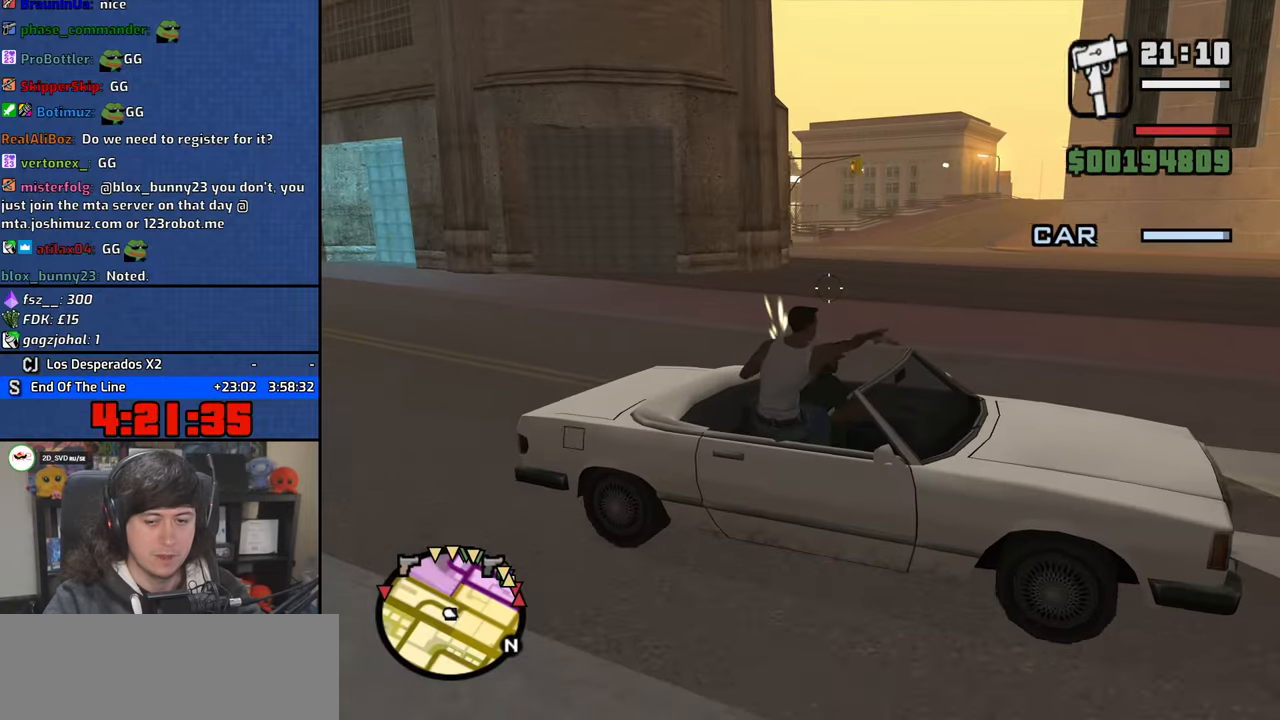
{"keys": [], "mouse": [], "events": []}
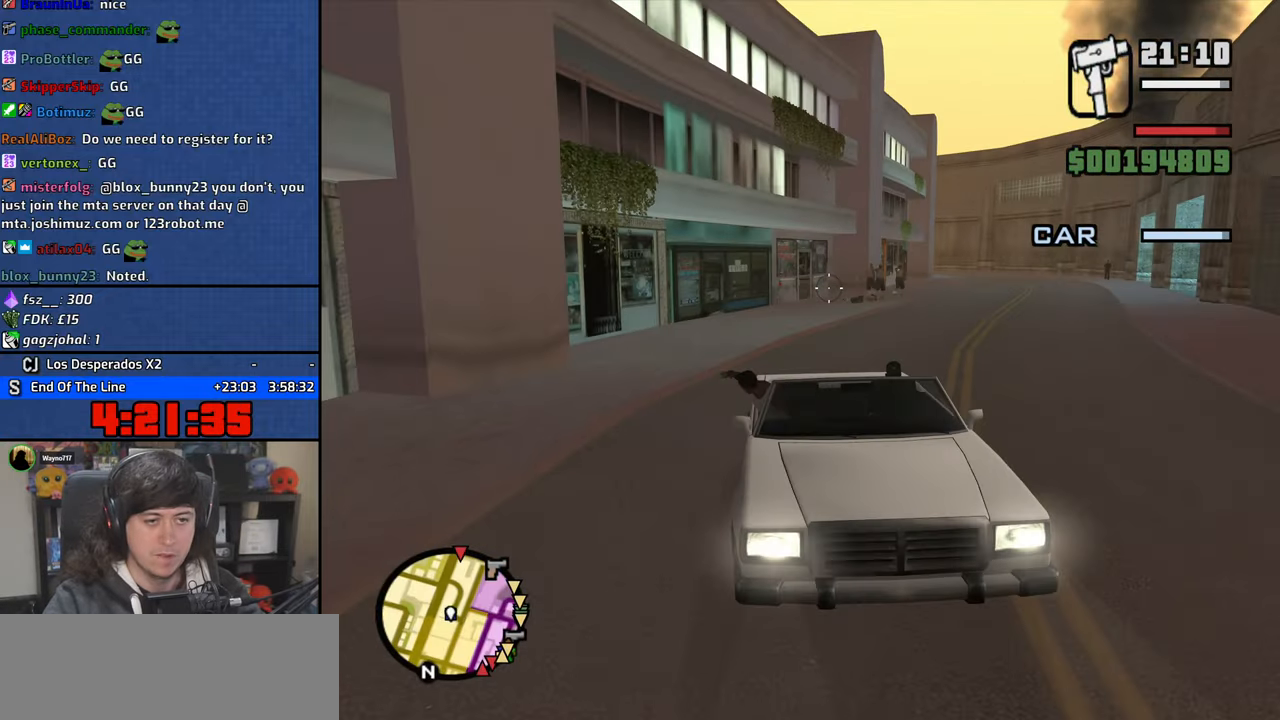
{"keys": [], "mouse": [], "events": []}
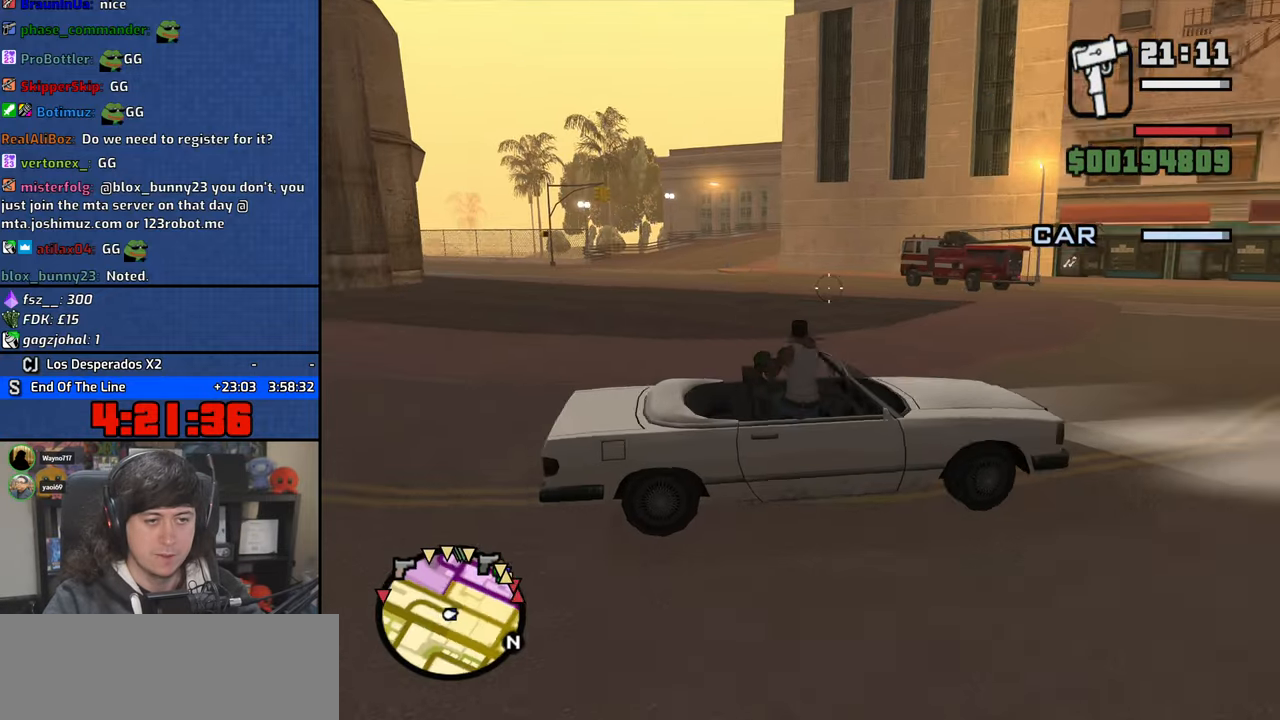
{"keys": [], "mouse": [], "events": []}
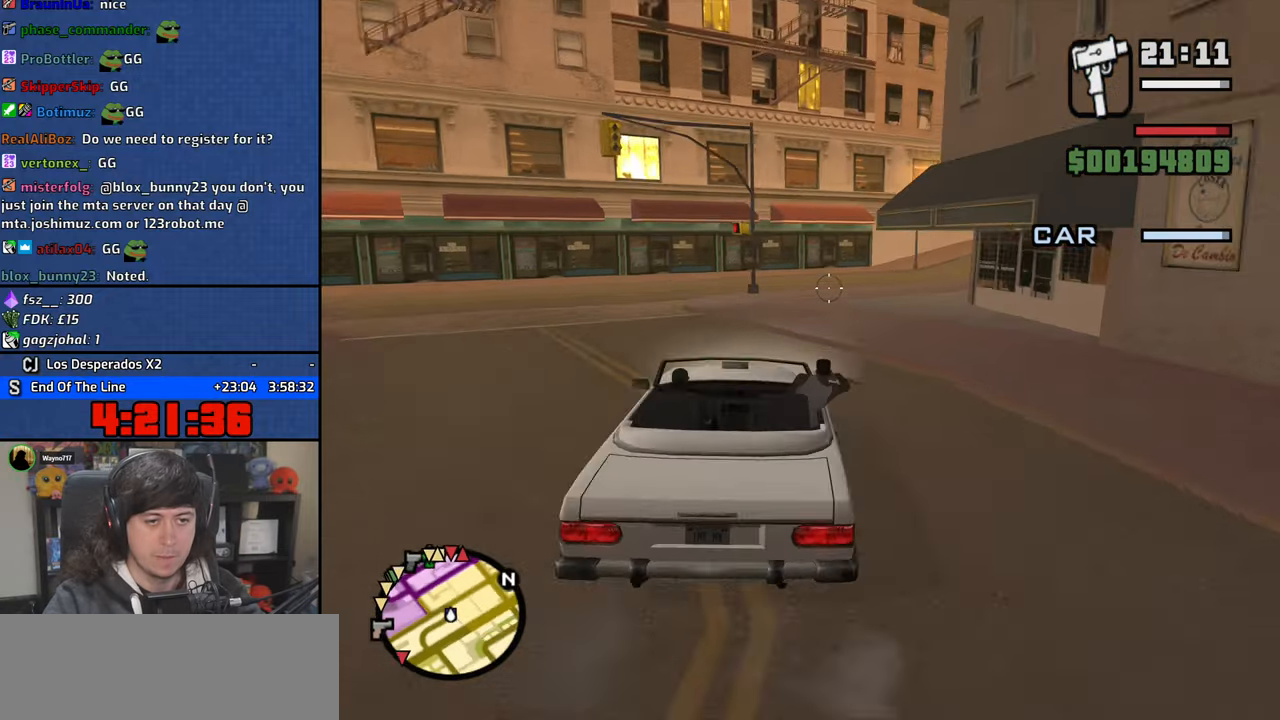
{"keys": [], "mouse": [], "events": []}
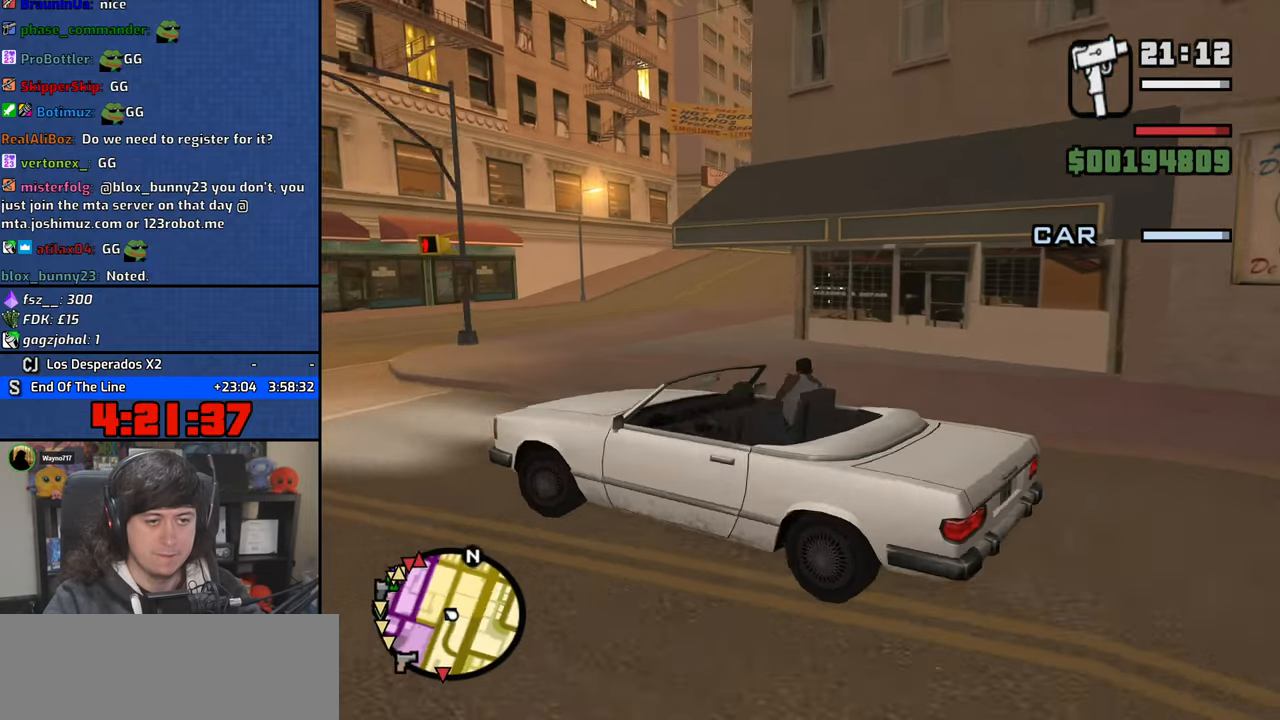
{"keys": [], "mouse": [], "events": []}
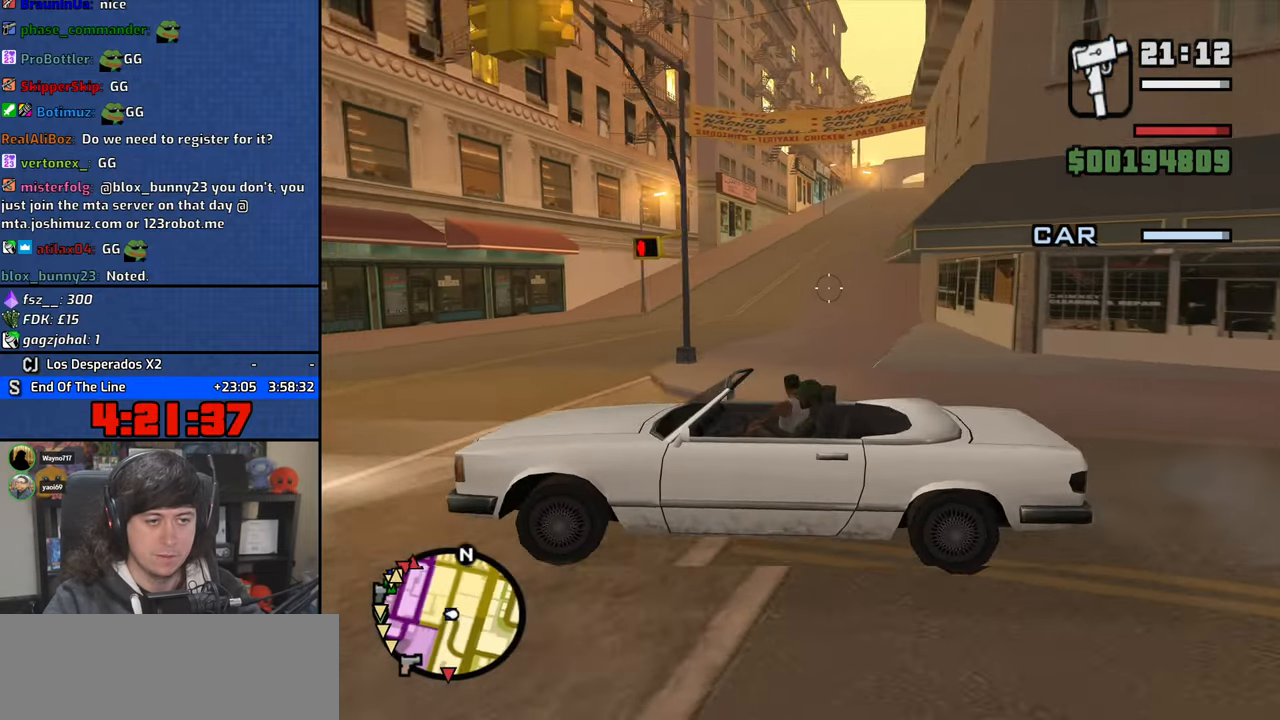
{"keys": [], "mouse": [], "events": []}
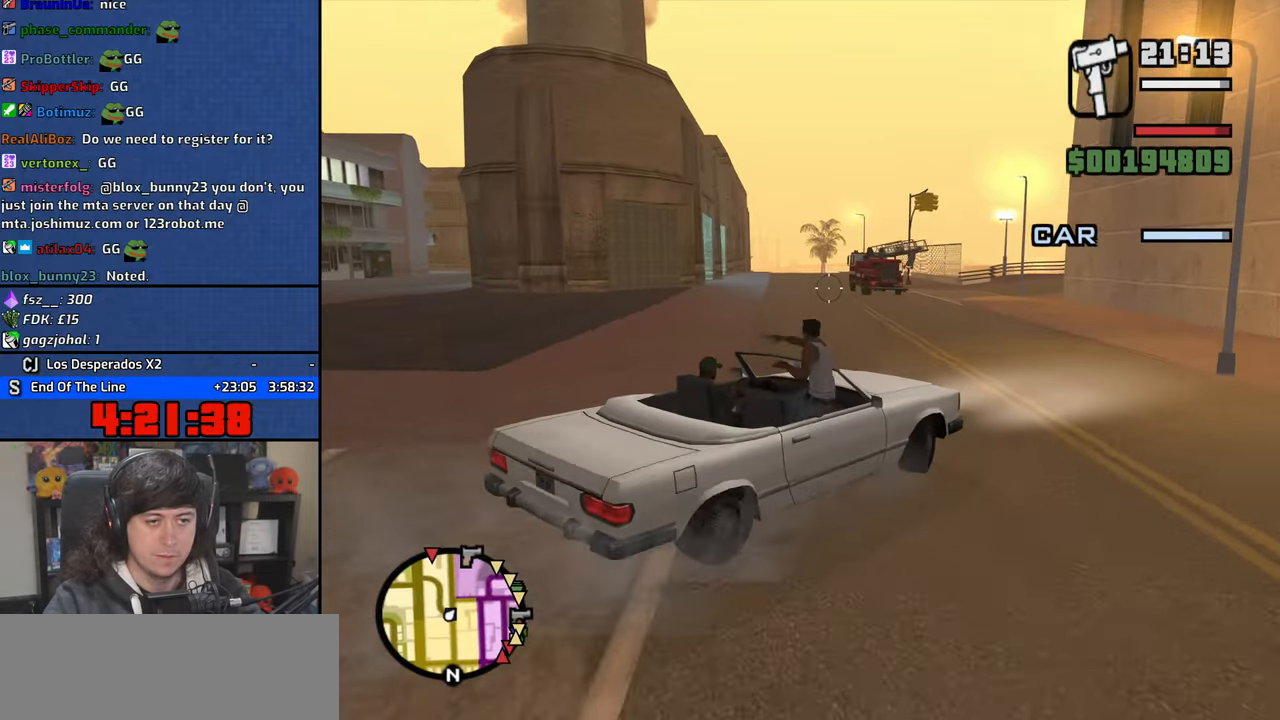
{"keys": [], "mouse": [], "events": []}
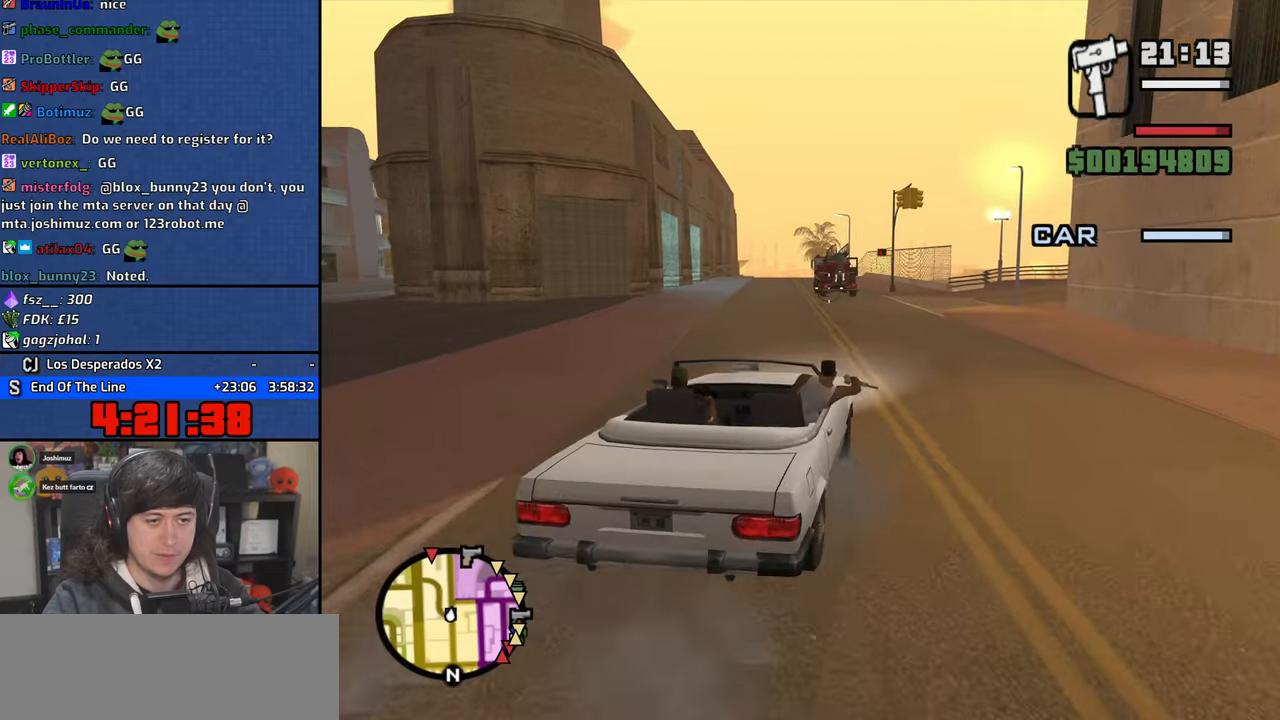
{"keys": [], "mouse": ["left"], "events": [[216, "mouse_left", "down"]]}
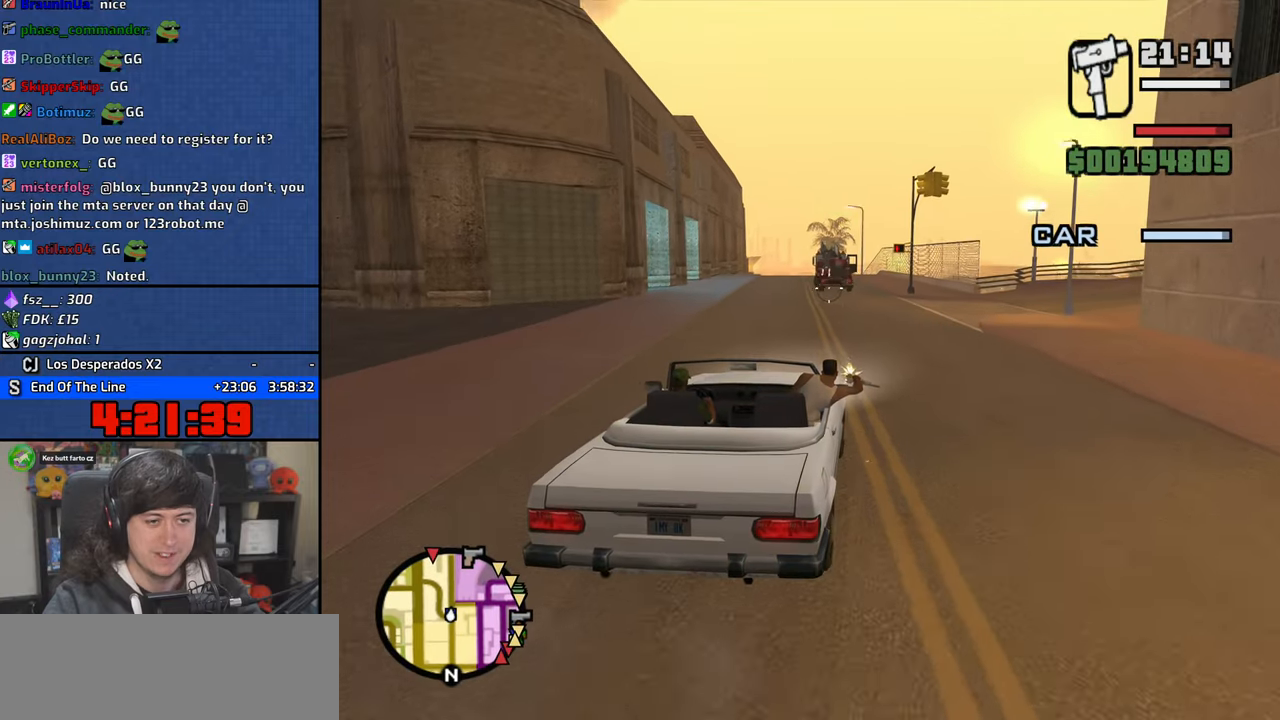
{"keys": [], "mouse": [], "events": [[450, "mouse_left", "up"]]}
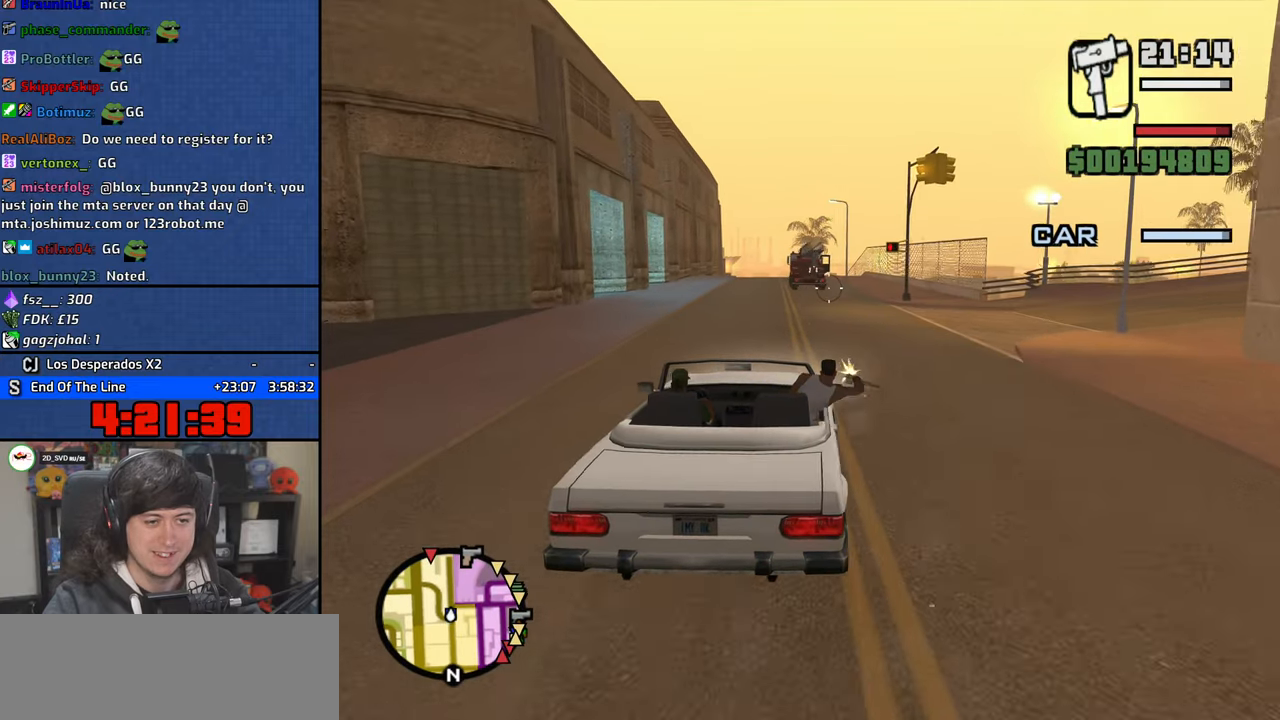
{"keys": [], "mouse": [], "events": []}
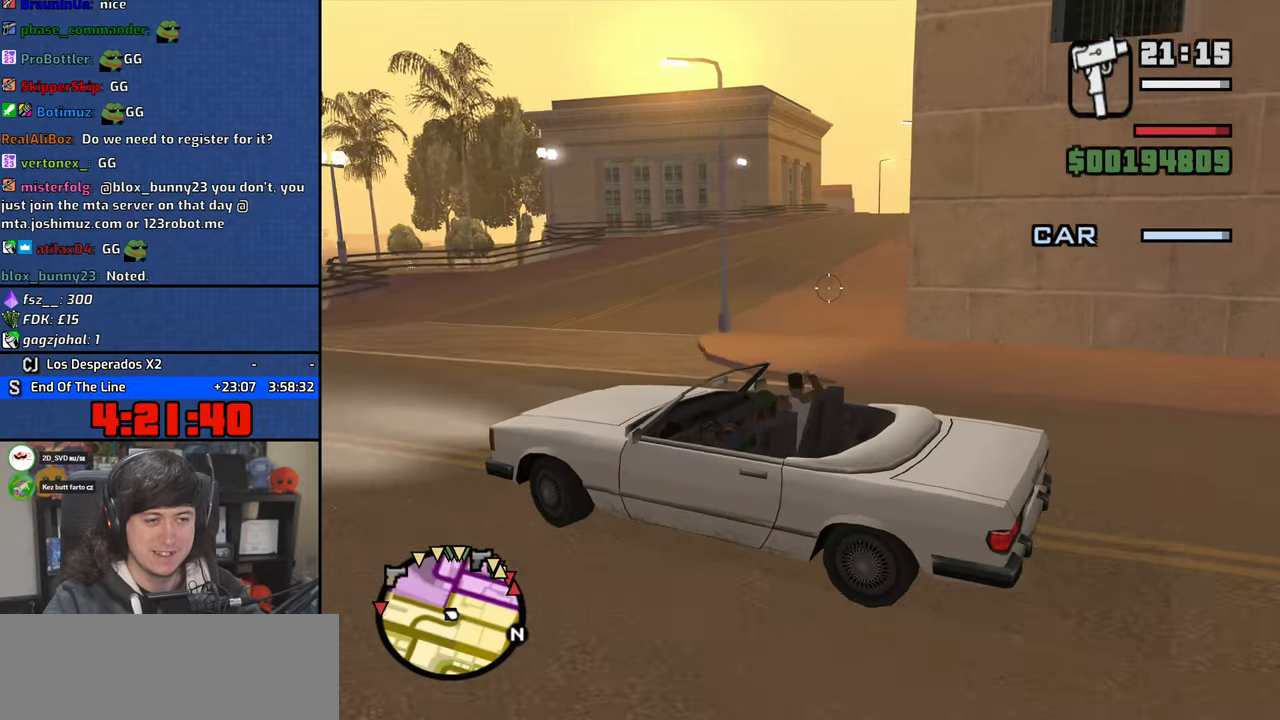
{"keys": [], "mouse": [], "events": []}
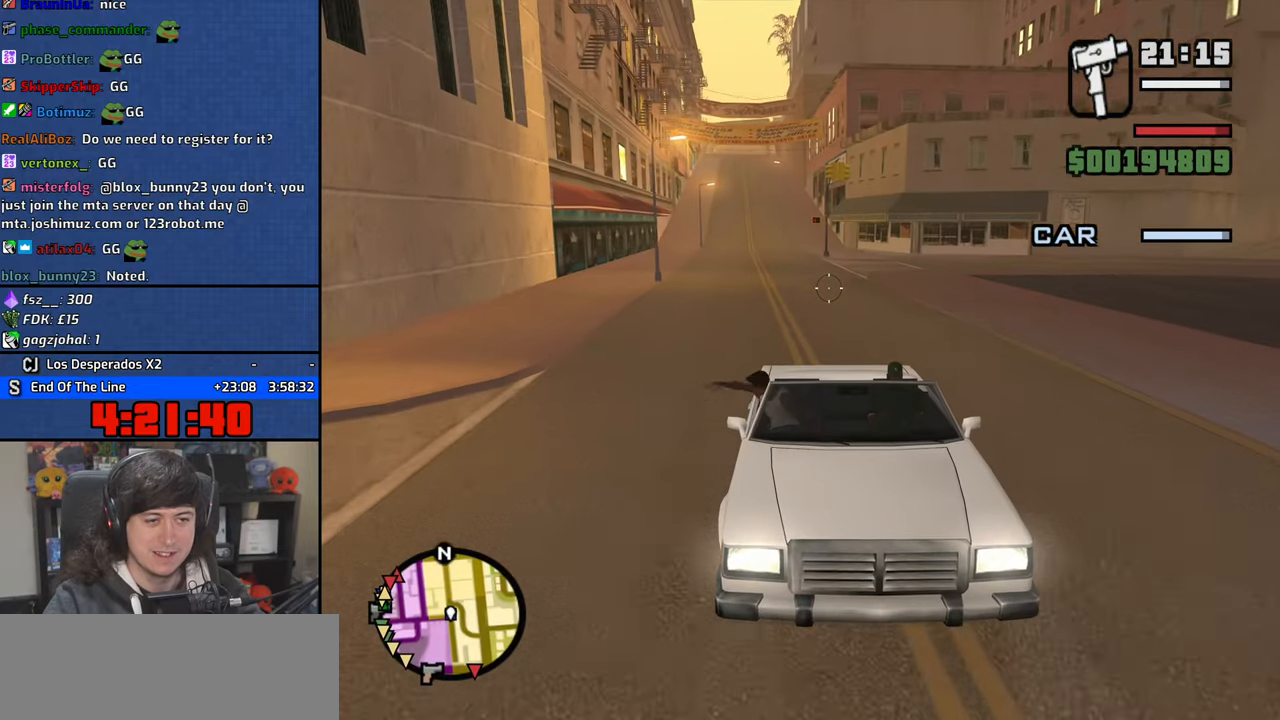
{"keys": [], "mouse": [], "events": []}
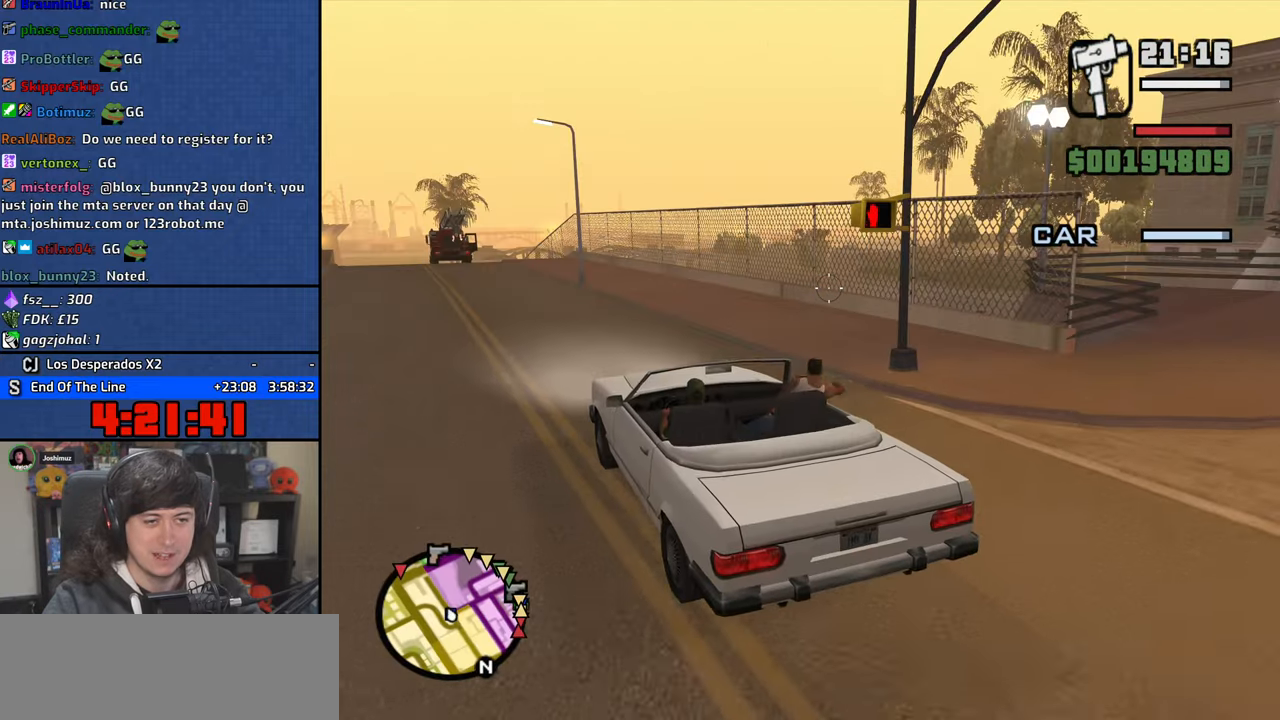
{"keys": [], "mouse": [], "events": []}
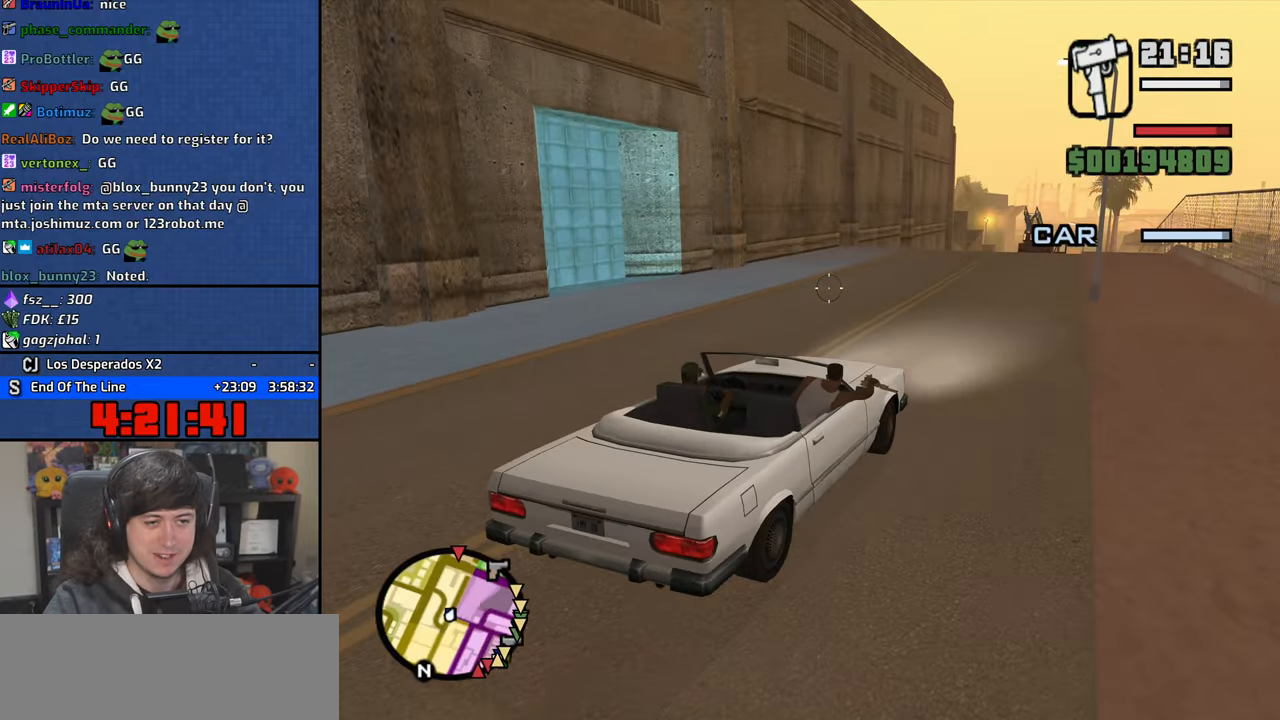
{"keys": [], "mouse": [], "events": []}
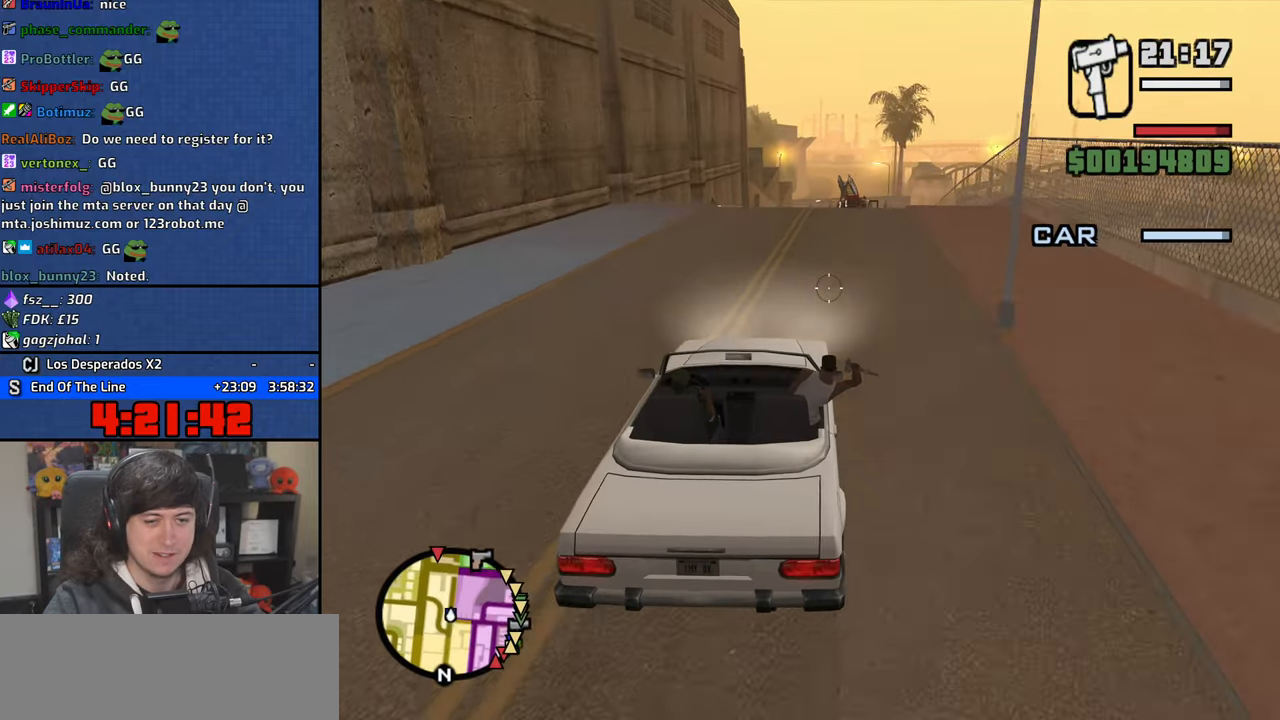
{"keys": [], "mouse": [], "events": []}
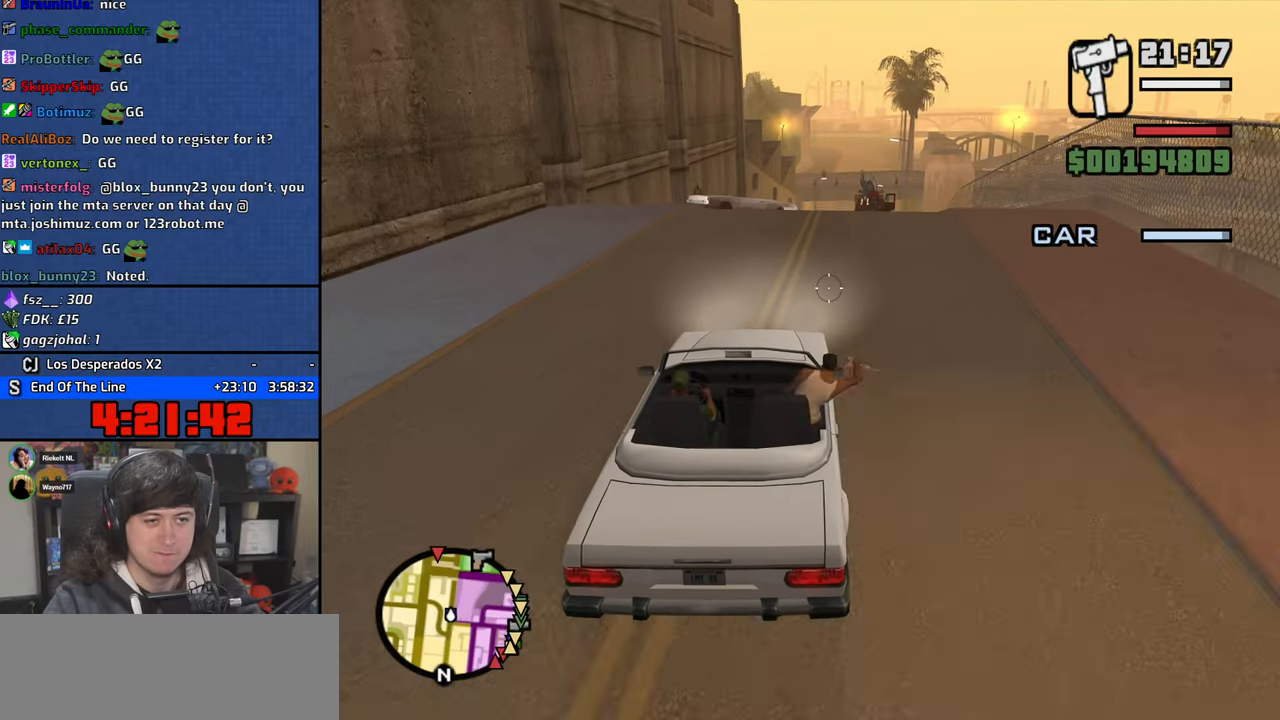
{"keys": [], "mouse": [], "events": []}
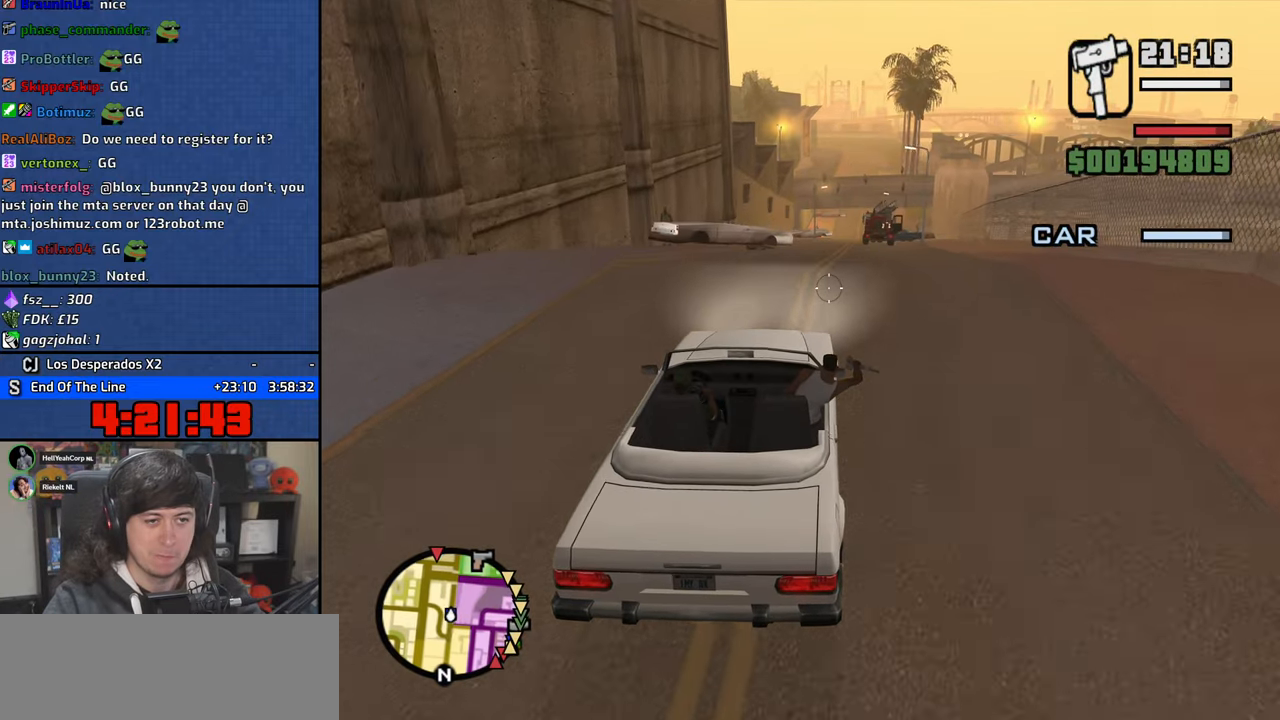
{"keys": [], "mouse": [], "events": []}
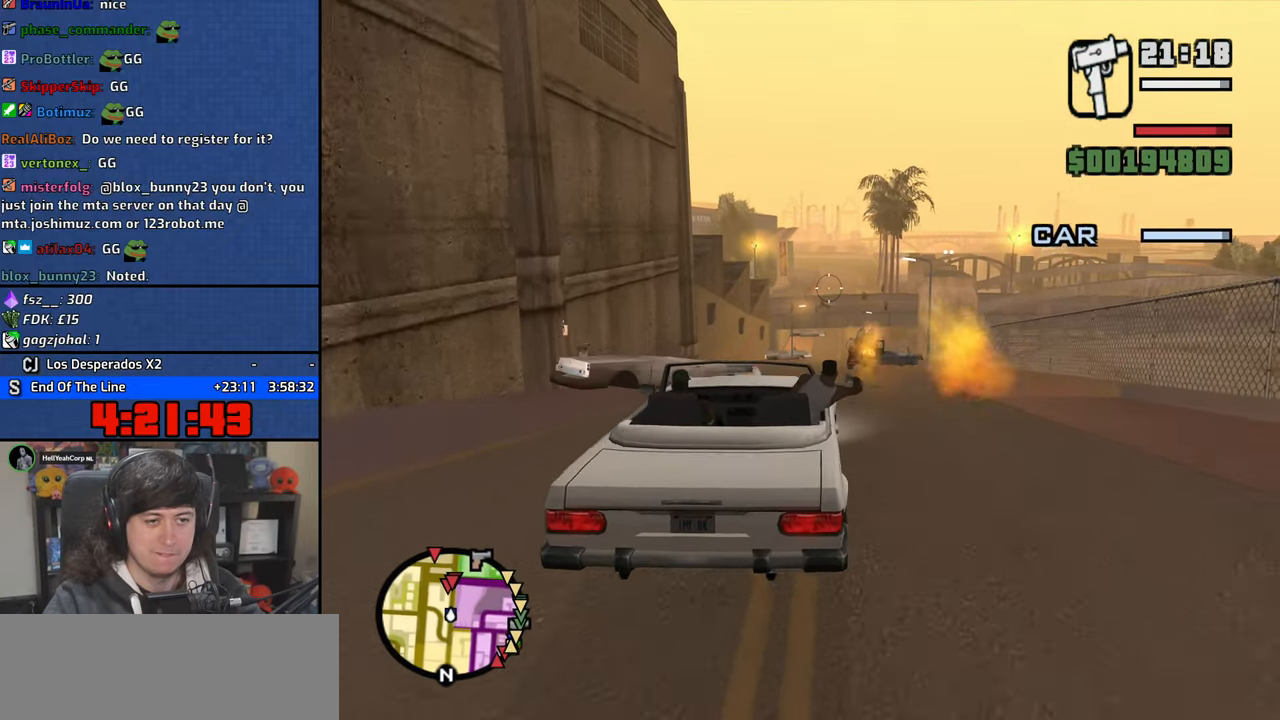
{"keys": [], "mouse": ["left"], "events": [[400, "mouse_left", "down"]]}
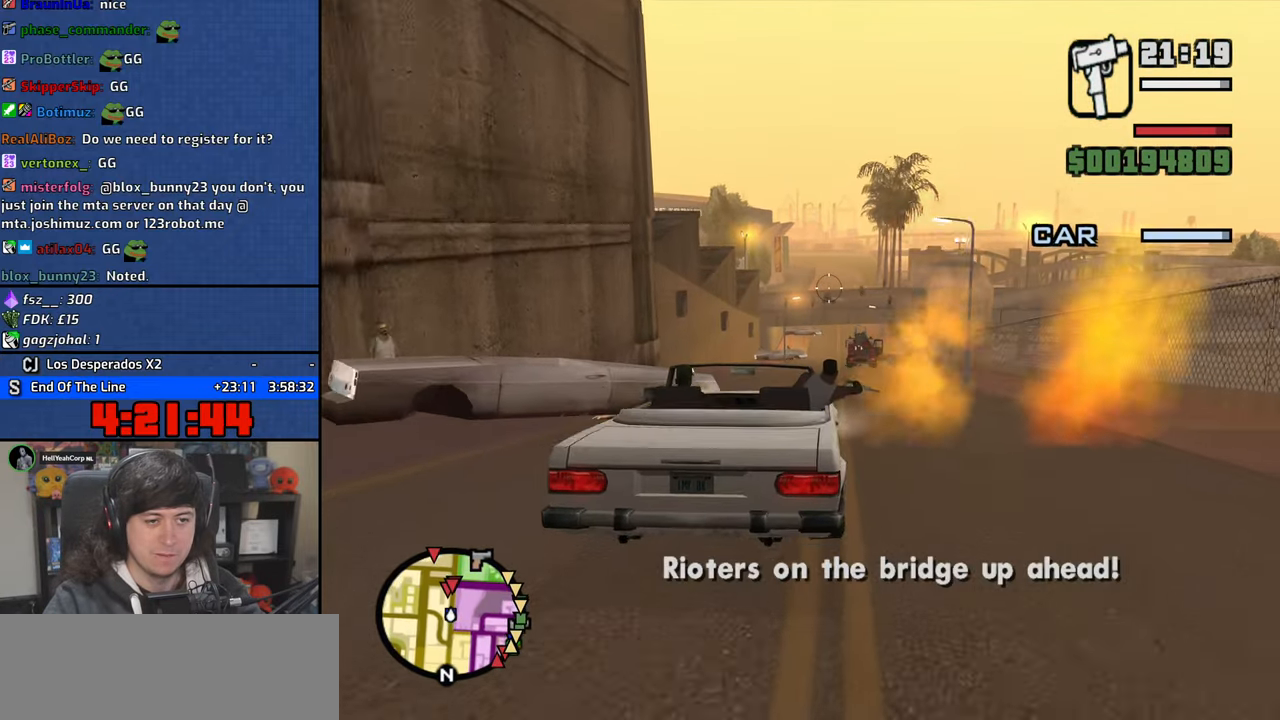
{"keys": [], "mouse": ["left"], "events": []}
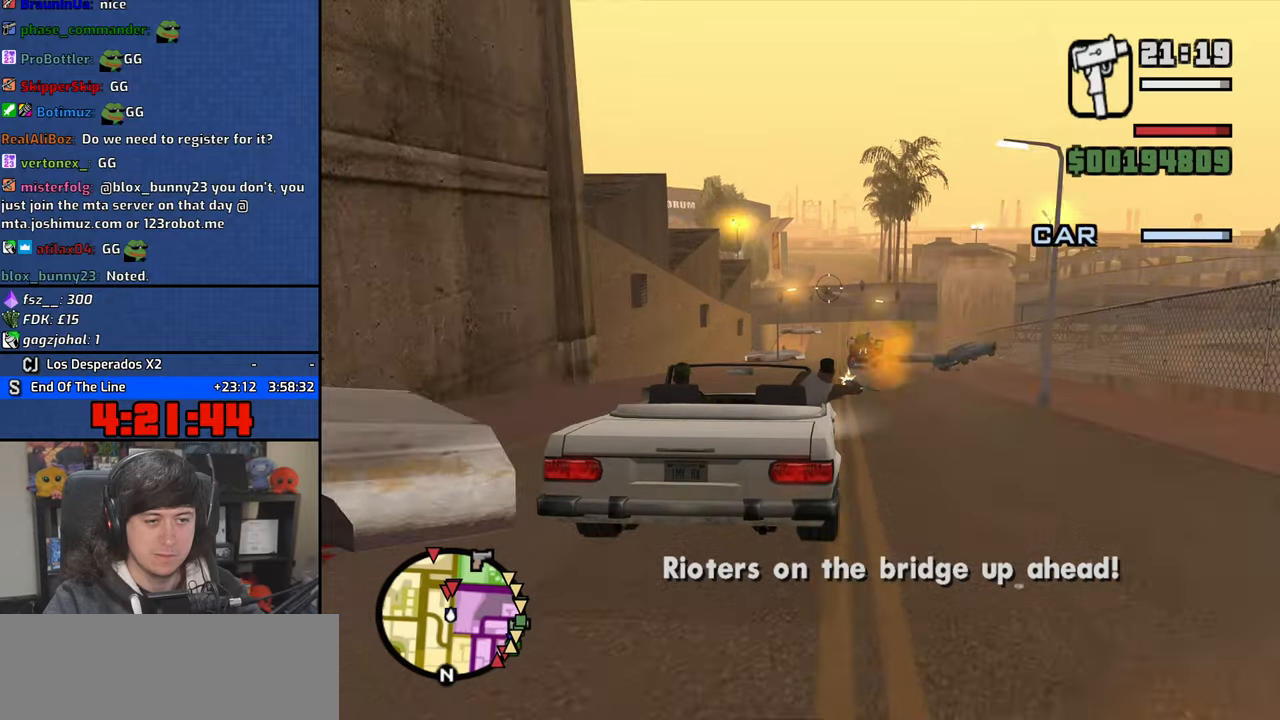
{"keys": [], "mouse": ["left"], "events": []}
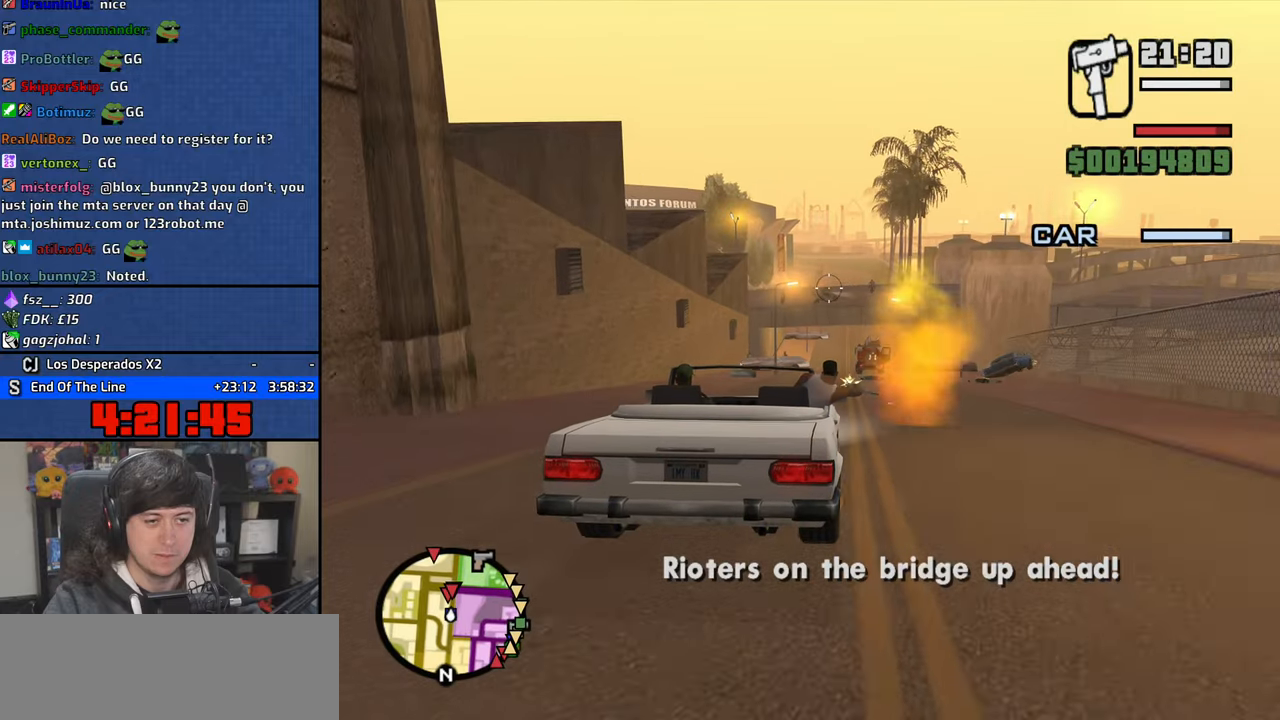
{"keys": [], "mouse": ["left"], "events": []}
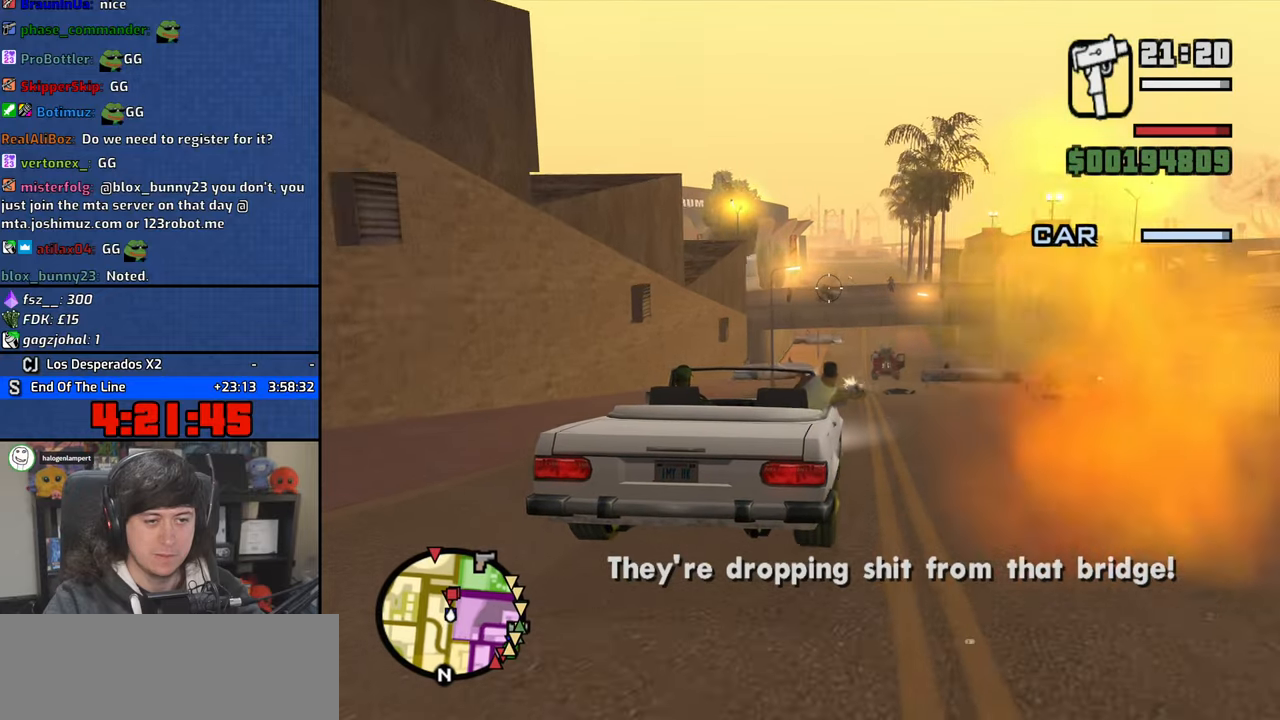
{"keys": [], "mouse": ["left"], "events": []}
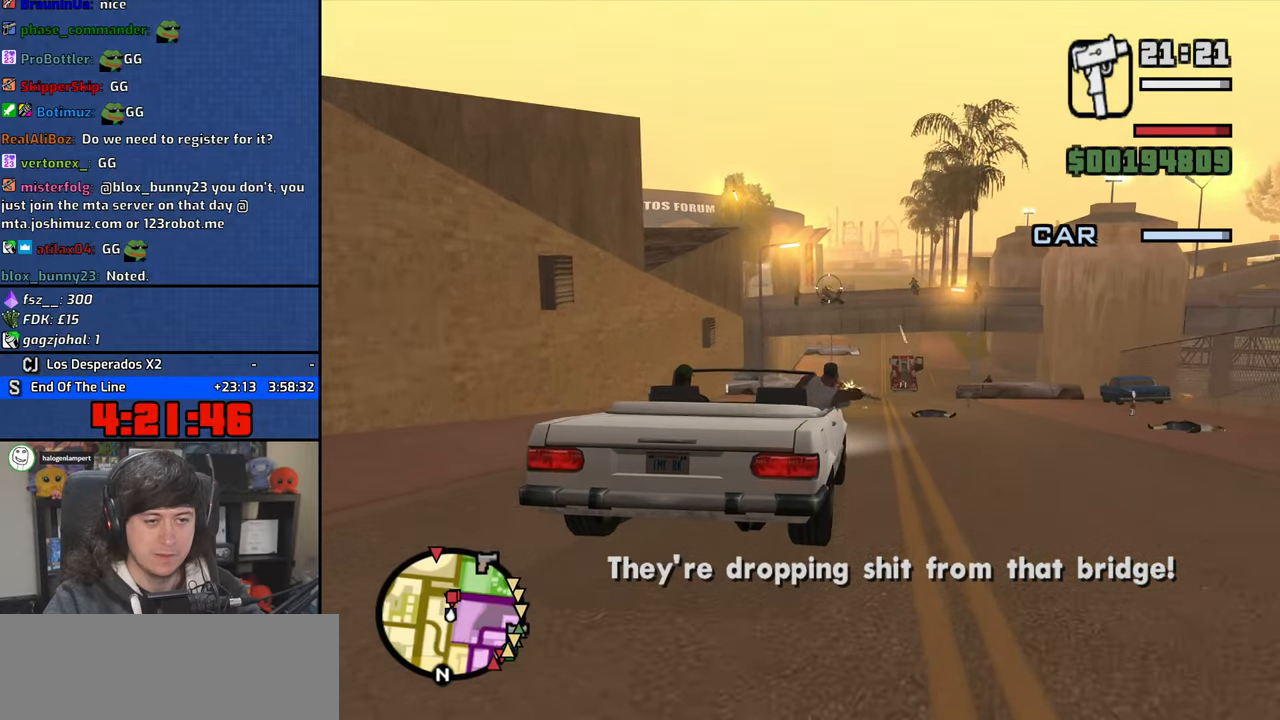
{"keys": [], "mouse": ["left"], "events": []}
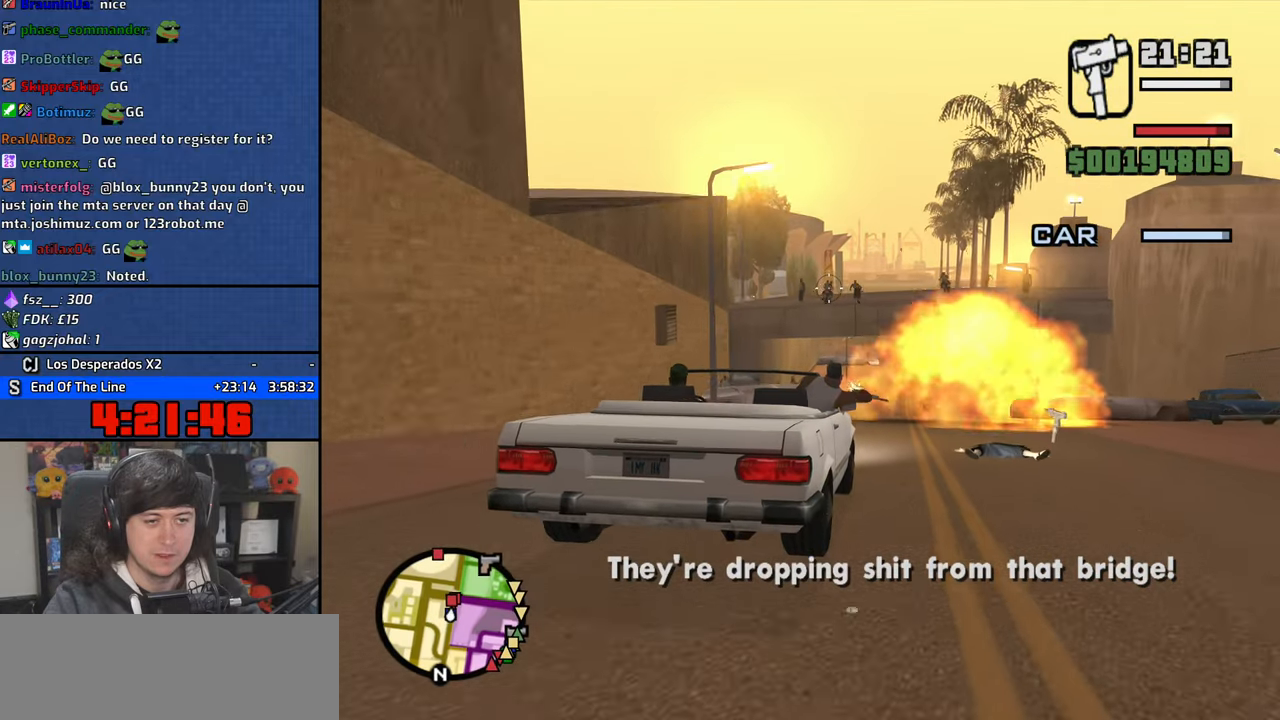
{"keys": [], "mouse": ["left"], "events": []}